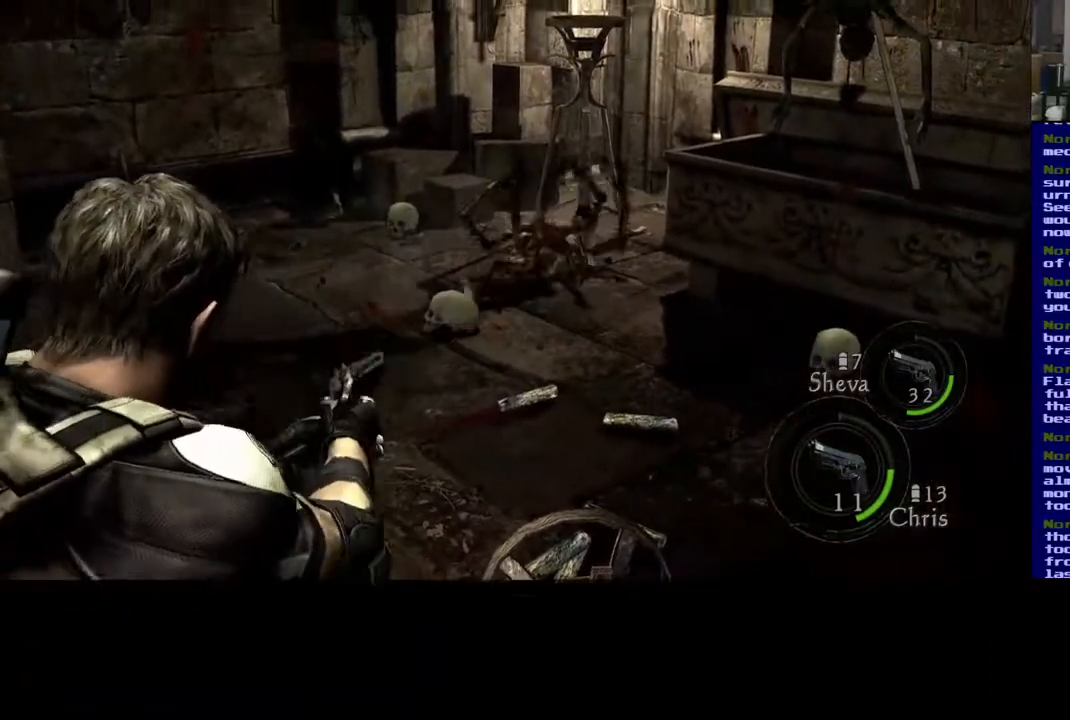
Gameplay with a controller (Xbox layout); each line is a JSON object with the inputs held at the frame after it. "events" lists button and stick changes between this image and that frame as [ms after this image, input, new state], when the widget could be followed in between. Not read: L2 R3.
{"buttons": [], "left_stick": "down-left", "right_stick": "left", "events": [[367, "right_stick", "left"], [433, "left_stick", "down"], [483, "left_stick", "down-left"]]}
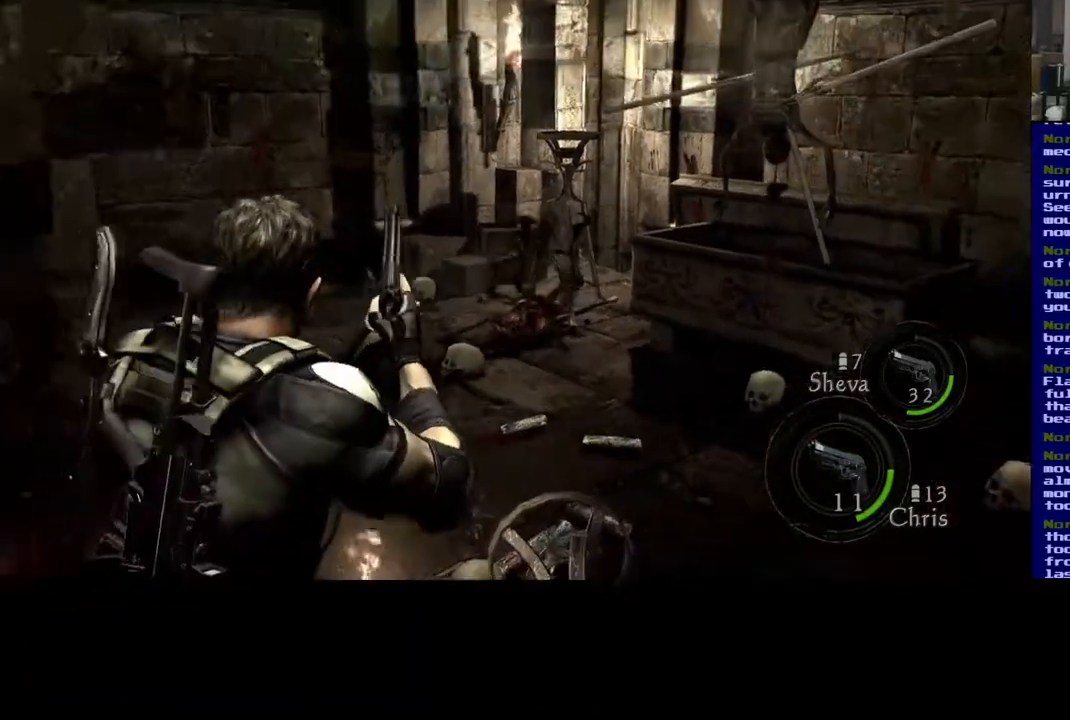
{"buttons": [], "left_stick": "up", "right_stick": "center", "events": [[283, "left_stick", "up-left"], [350, "left_stick", "up"], [417, "right_stick", "center"]]}
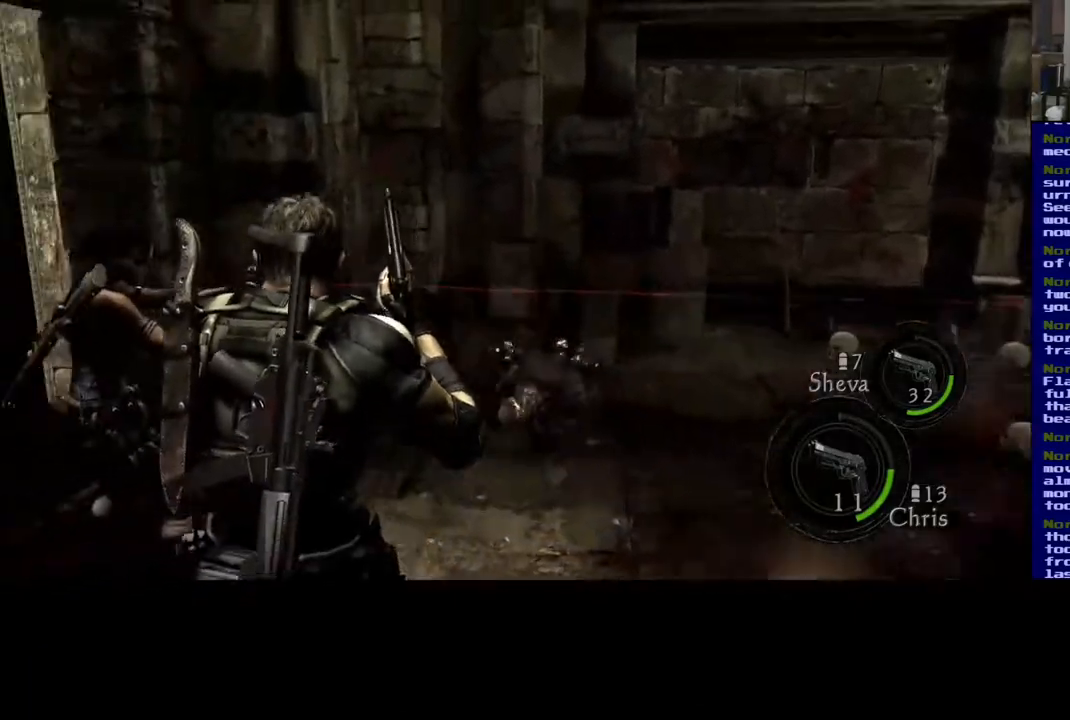
{"buttons": [], "left_stick": "center", "right_stick": "right"}
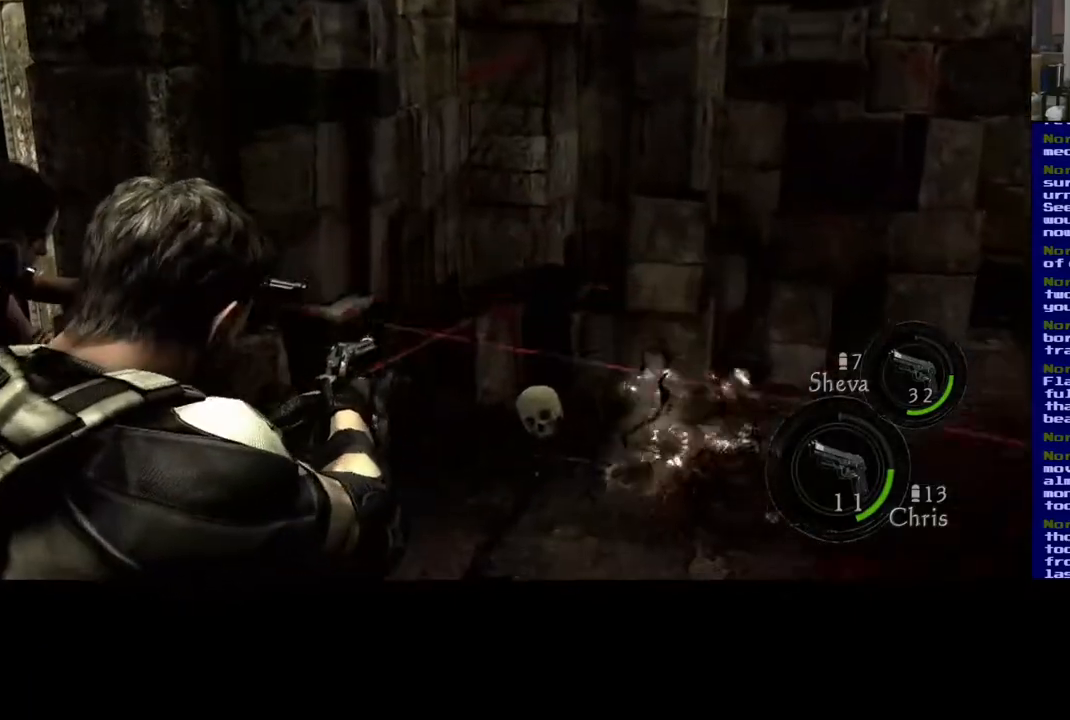
{"buttons": [], "left_stick": "up-right", "right_stick": "center", "events": [[183, "right_stick", "center"], [383, "left_stick", "up-right"]]}
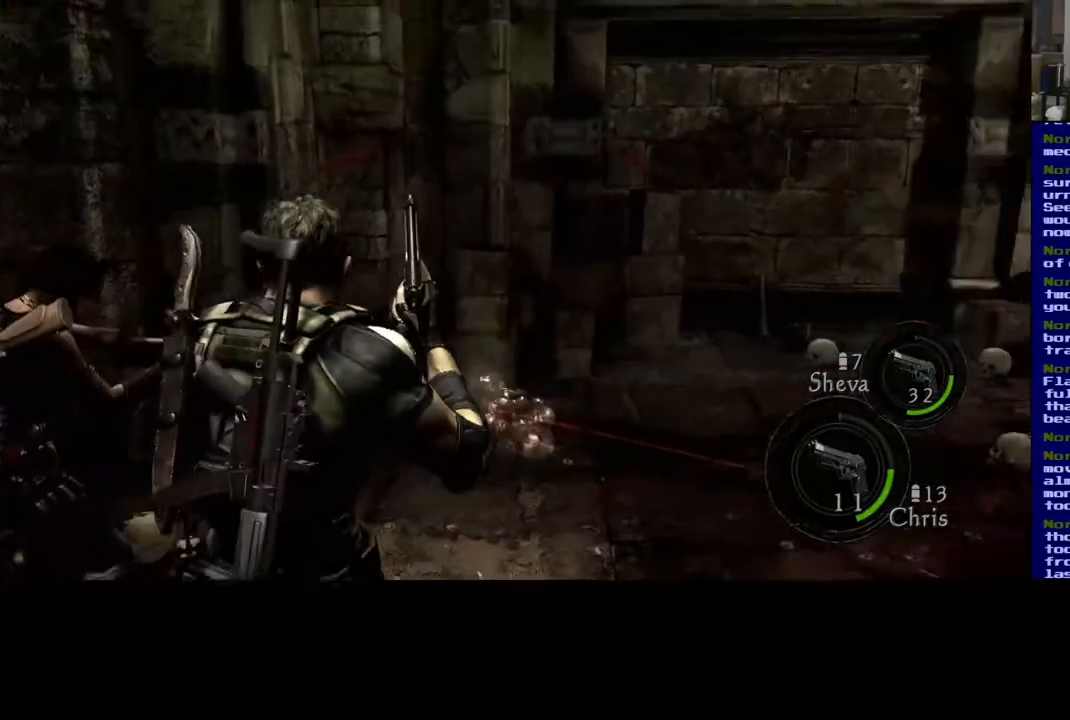
{"buttons": [], "left_stick": "center", "right_stick": "center", "events": [[183, "left_stick", "center"], [283, "A", "down"], [383, "A", "up"]]}
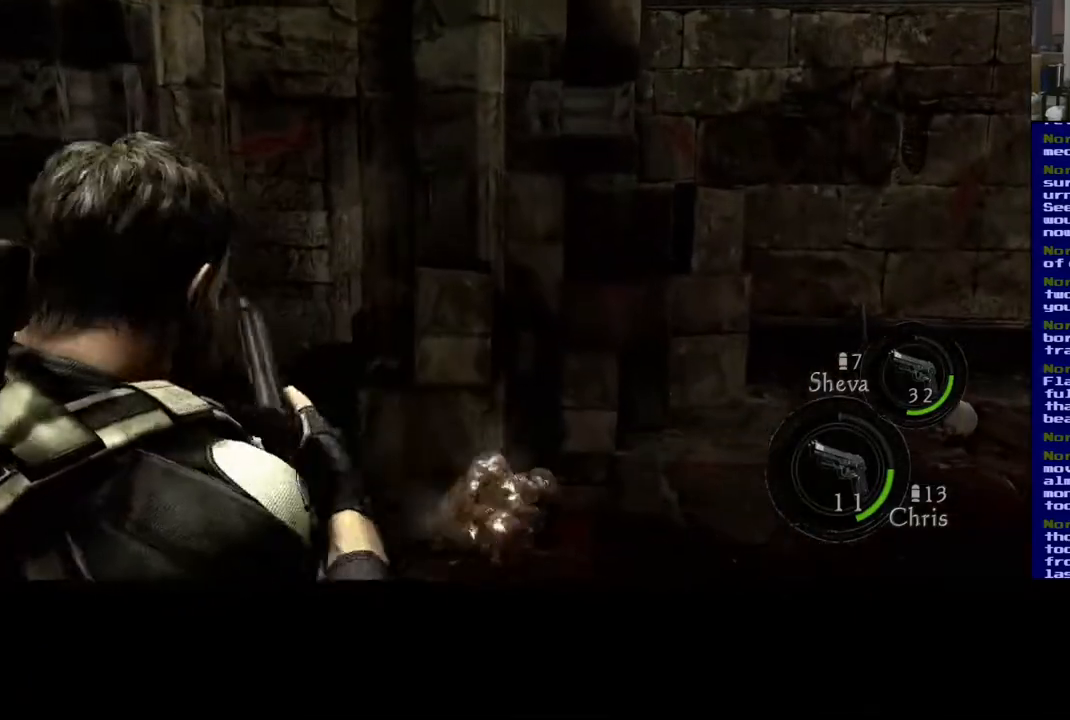
{"buttons": [], "left_stick": "center", "right_stick": "center", "events": []}
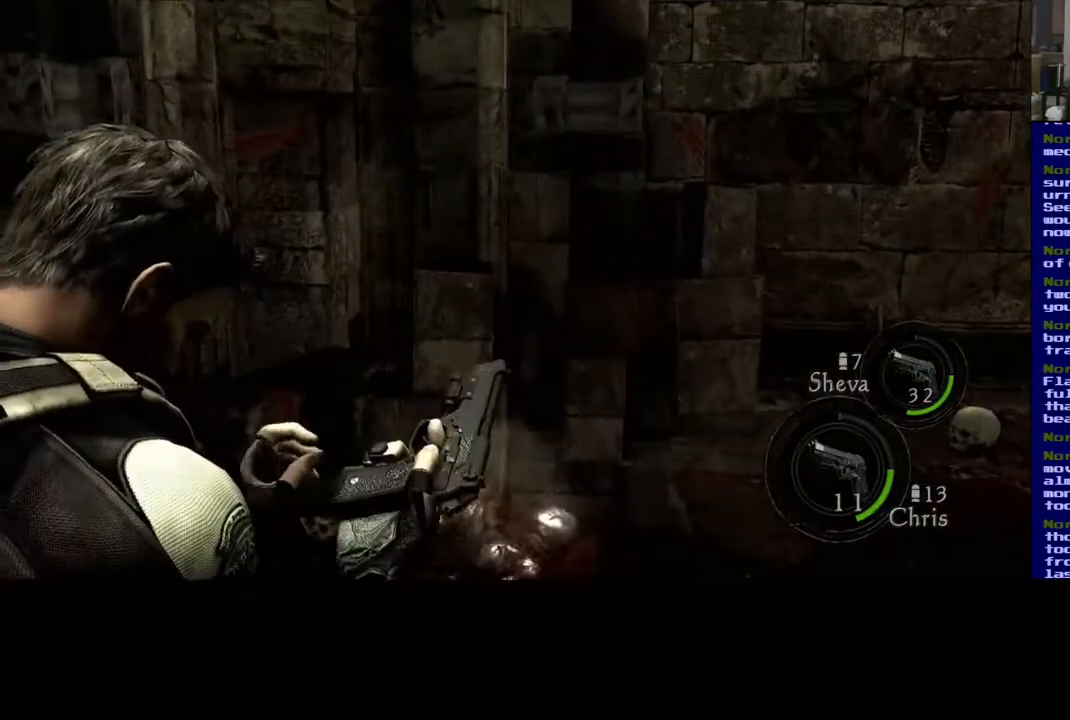
{"buttons": [], "left_stick": "center", "right_stick": "center", "events": []}
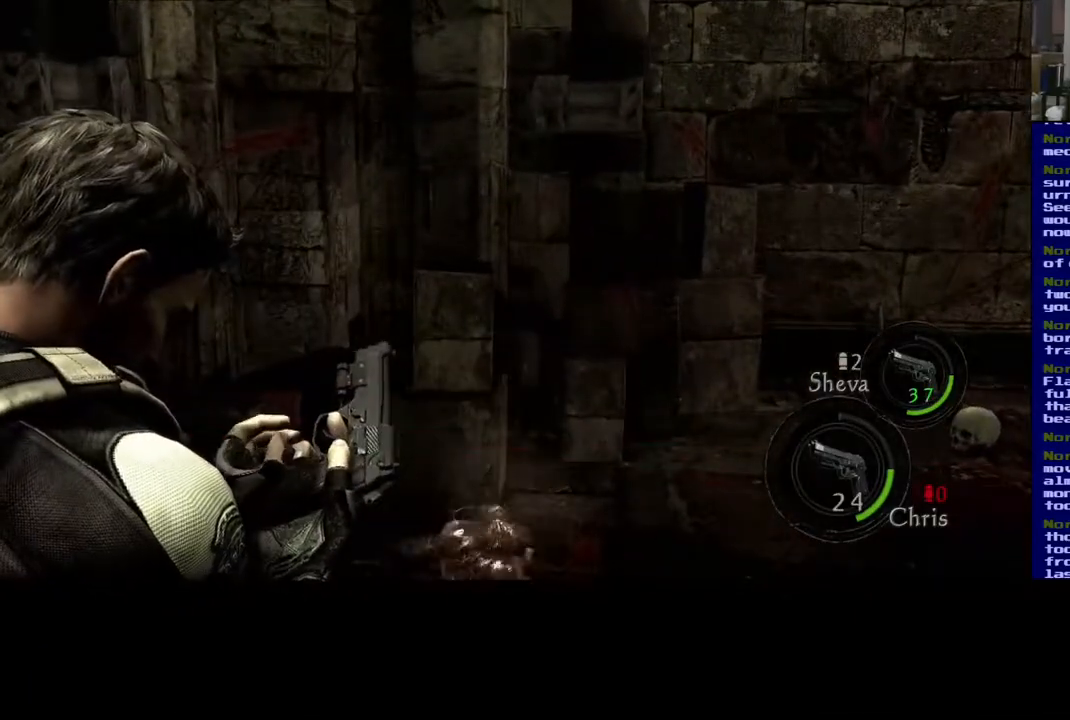
{"buttons": [], "left_stick": "up", "right_stick": "down", "events": [[267, "right_stick", "down"], [333, "left_stick", "up"]]}
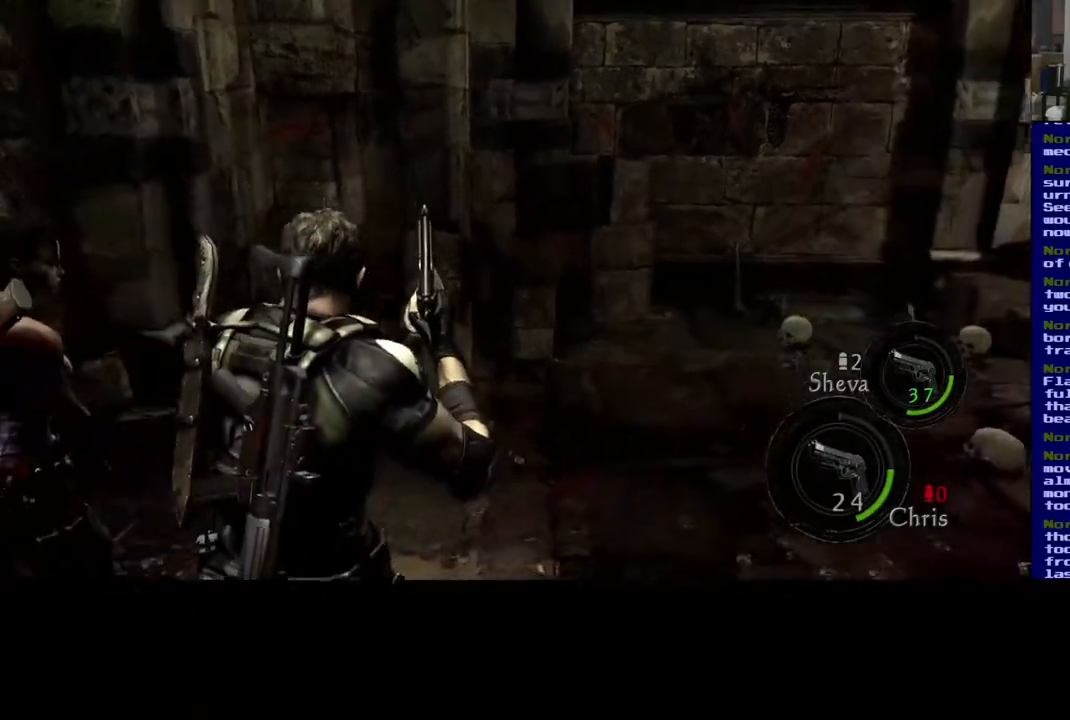
{"buttons": ["L3"], "left_stick": "up", "right_stick": "center", "events": [[183, "right_stick", "center"], [250, "L3", "down"]]}
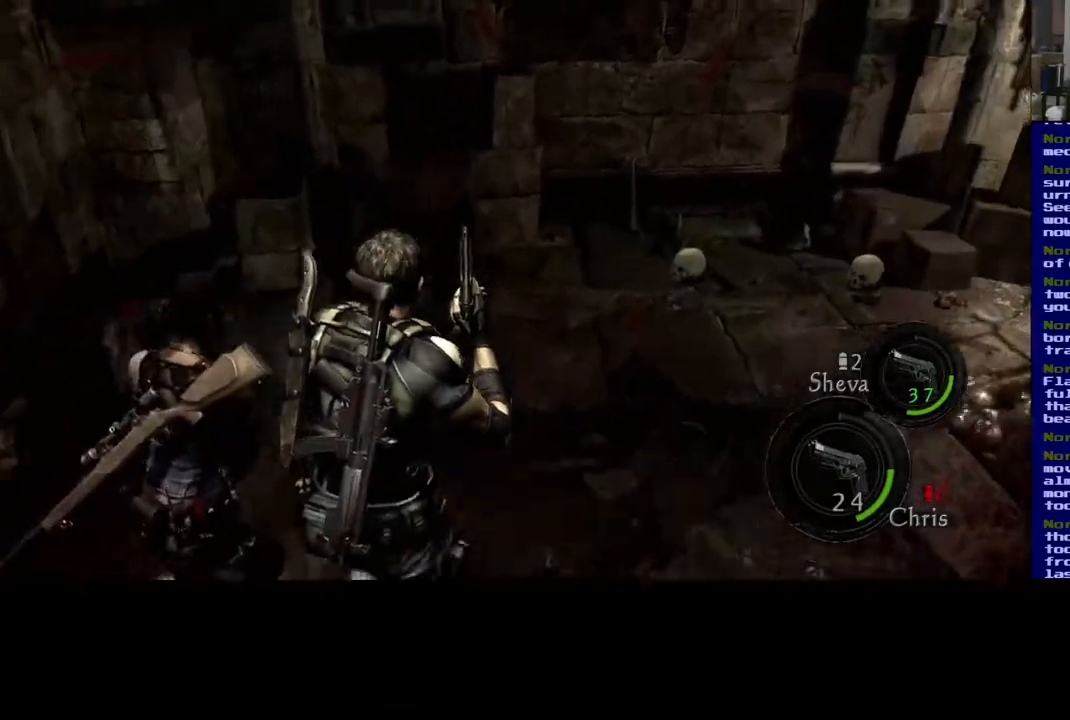
{"buttons": [], "left_stick": "down-right", "right_stick": "right", "events": [[33, "right_stick", "right"], [200, "L3", "up"], [383, "left_stick", "down"], [467, "left_stick", "down-right"]]}
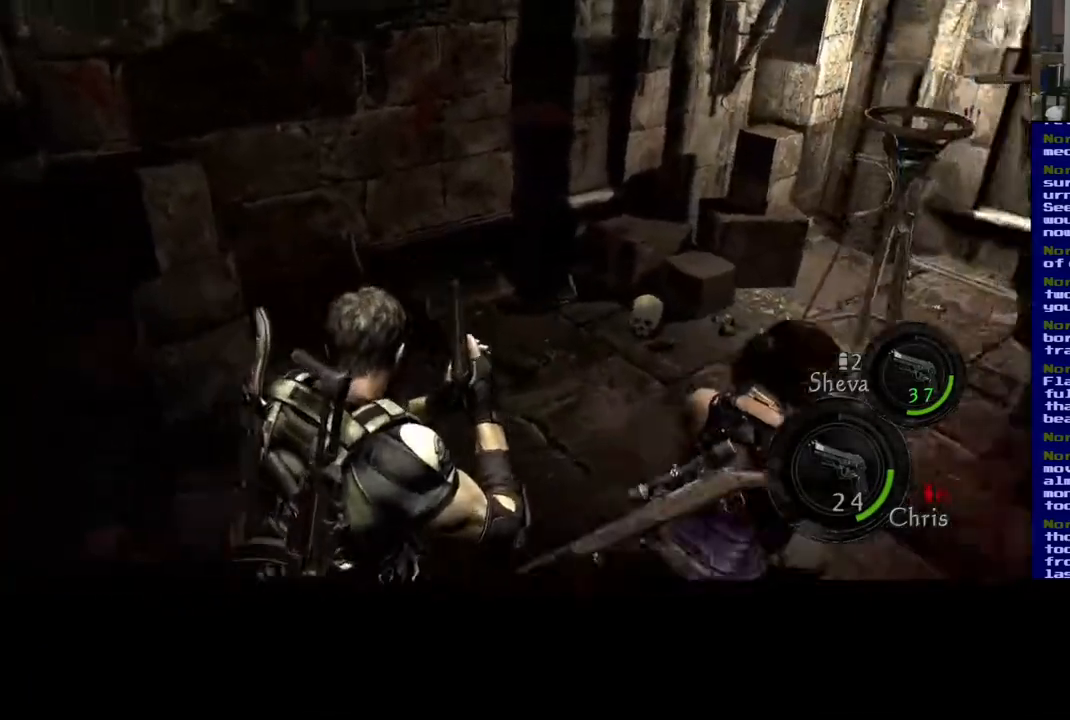
{"buttons": [], "left_stick": "up", "right_stick": "center", "events": [[200, "left_stick", "up-right"], [300, "left_stick", "up"], [333, "right_stick", "center"]]}
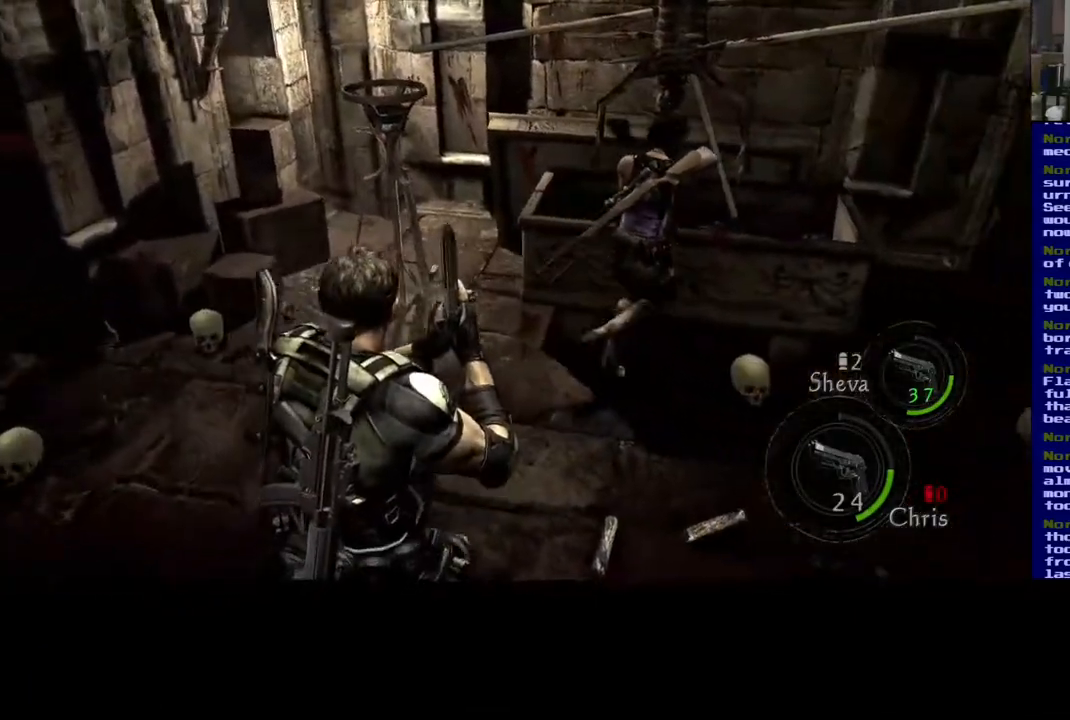
{"buttons": [], "left_stick": "up", "right_stick": "down-right", "events": [[33, "left_stick", "up-left"], [450, "left_stick", "up"], [500, "right_stick", "down-right"]]}
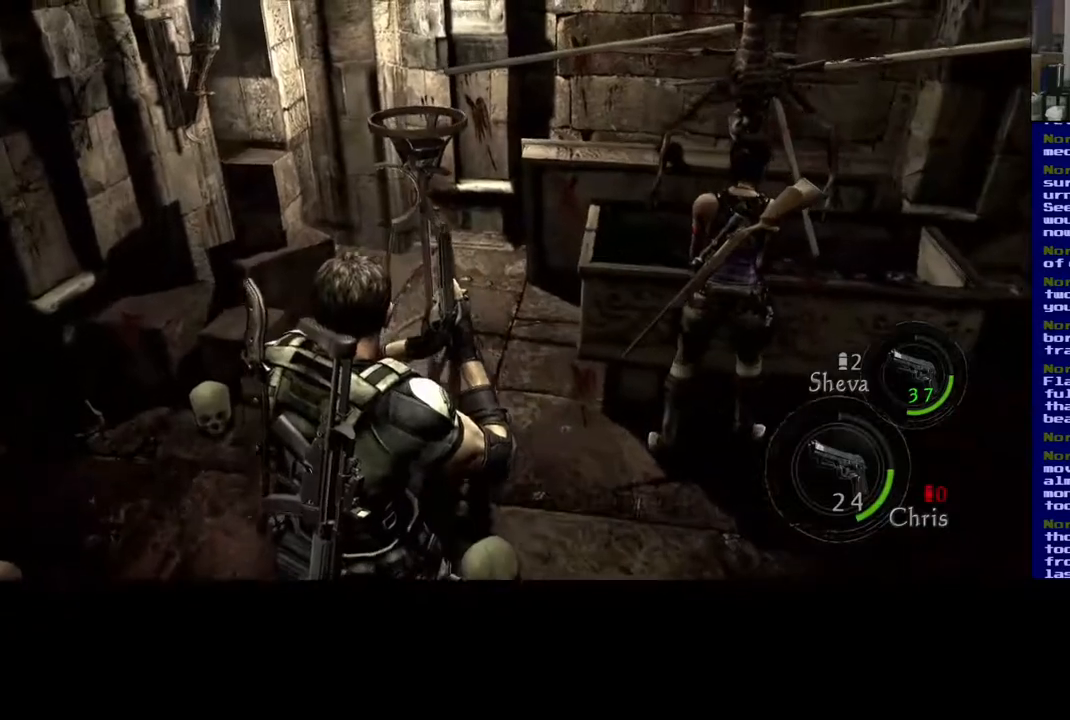
{"buttons": [], "left_stick": "up-right", "right_stick": "down-right", "events": [[333, "left_stick", "up-right"]]}
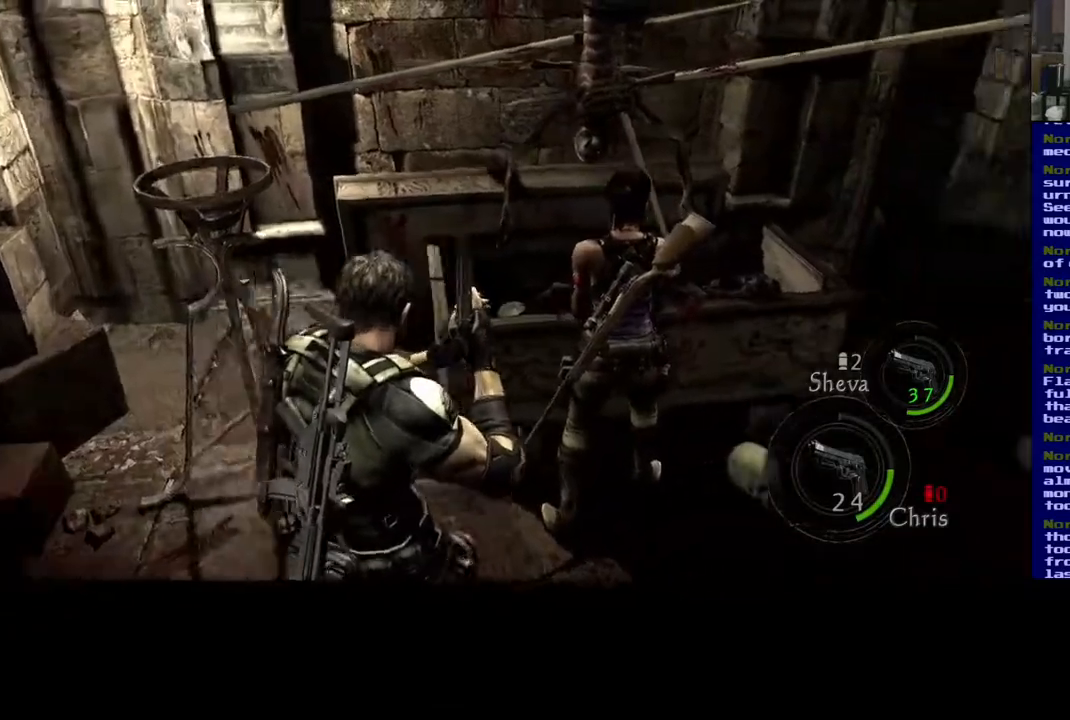
{"buttons": [], "left_stick": "up-left", "right_stick": "down", "events": [[133, "left_stick", "up"], [167, "right_stick", "down"], [267, "left_stick", "up-left"]]}
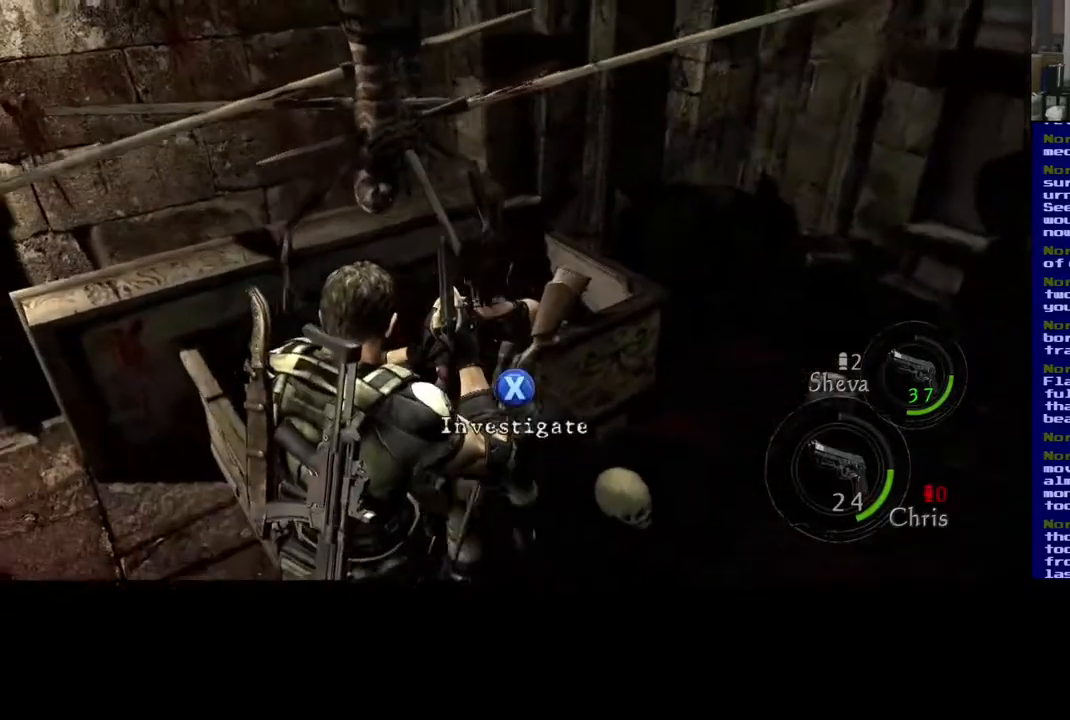
{"buttons": [], "left_stick": "down-right", "right_stick": "center", "events": [[33, "right_stick", "down-left"], [183, "right_stick", "center"], [250, "left_stick", "center"], [467, "left_stick", "down-right"]]}
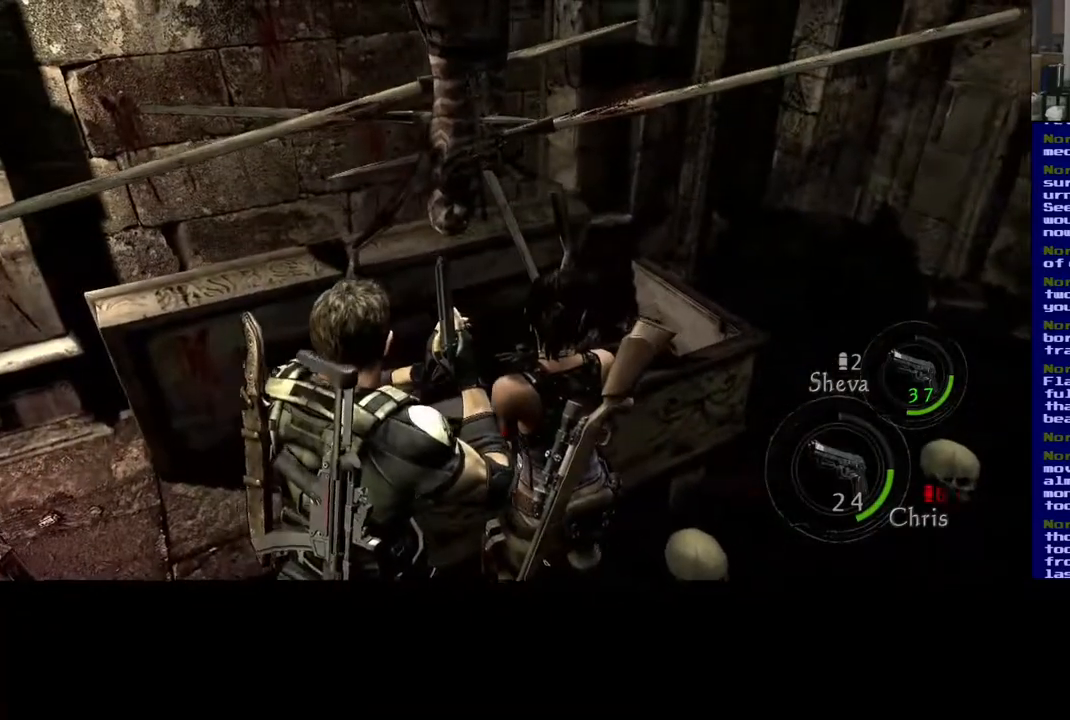
{"buttons": [], "left_stick": "center", "right_stick": "center", "events": [[200, "X", "down"], [200, "left_stick", "center"], [467, "X", "up"]]}
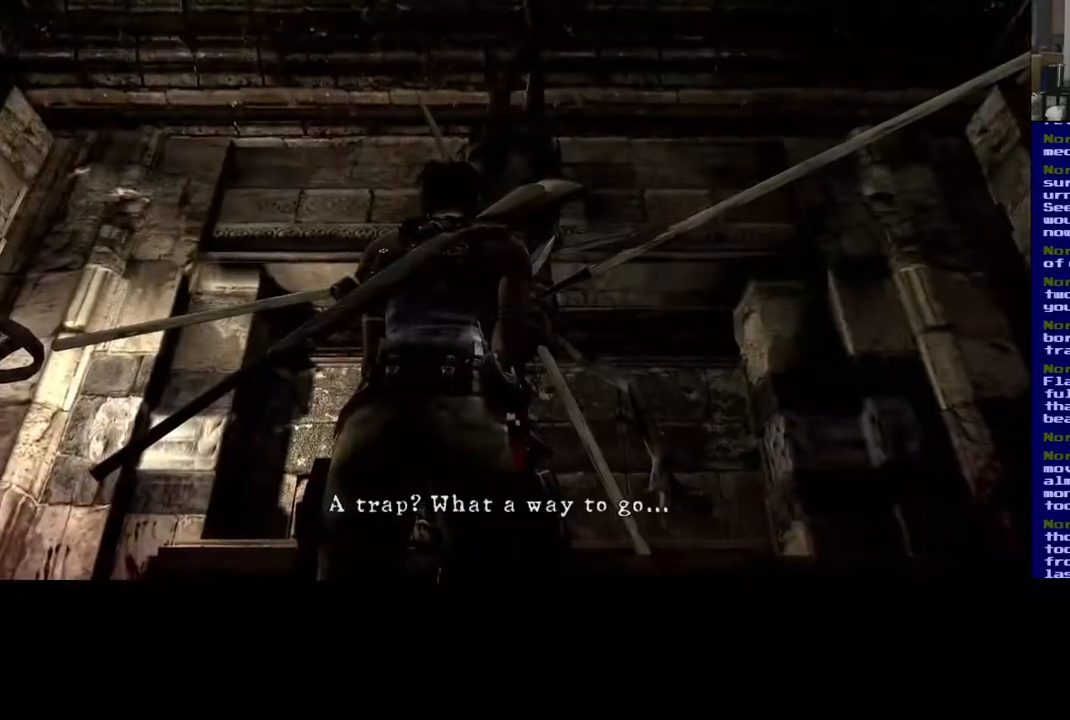
{"buttons": [], "left_stick": "center", "right_stick": "center", "events": []}
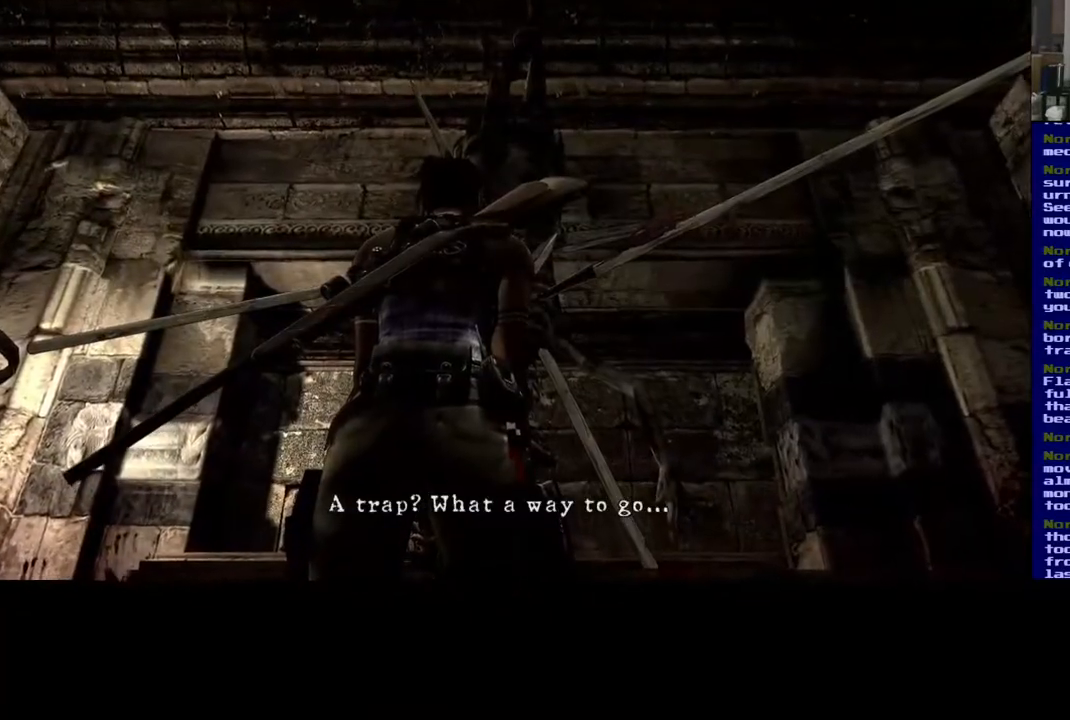
{"buttons": [], "left_stick": "center", "right_stick": "center", "events": []}
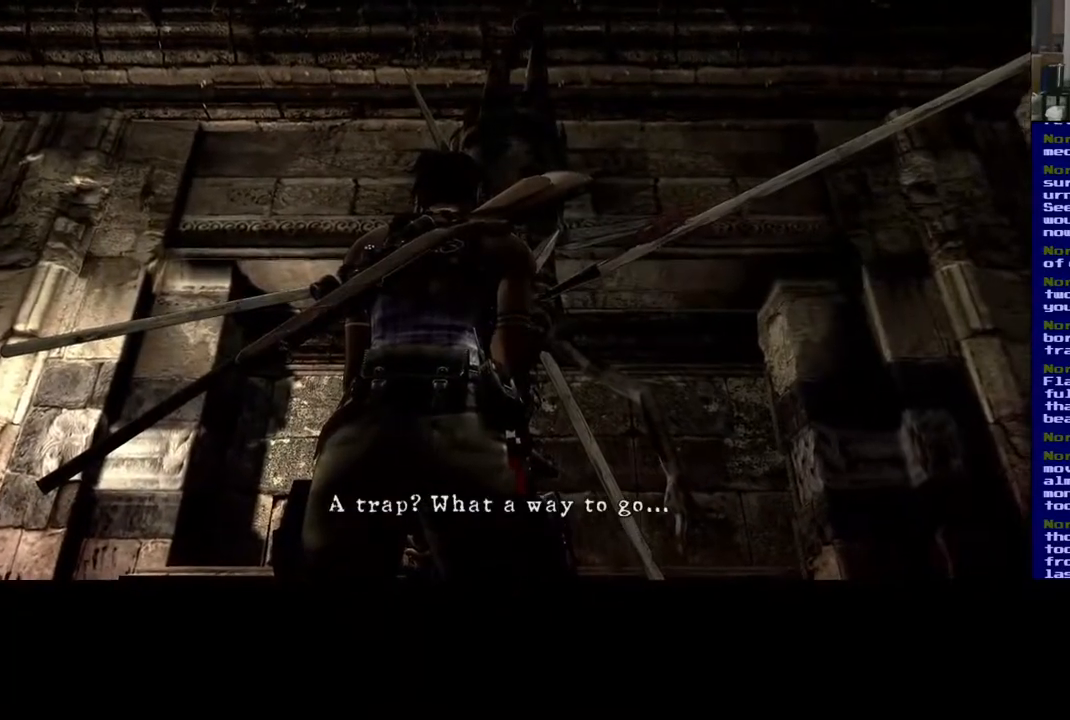
{"buttons": [], "left_stick": "center", "right_stick": "center", "events": []}
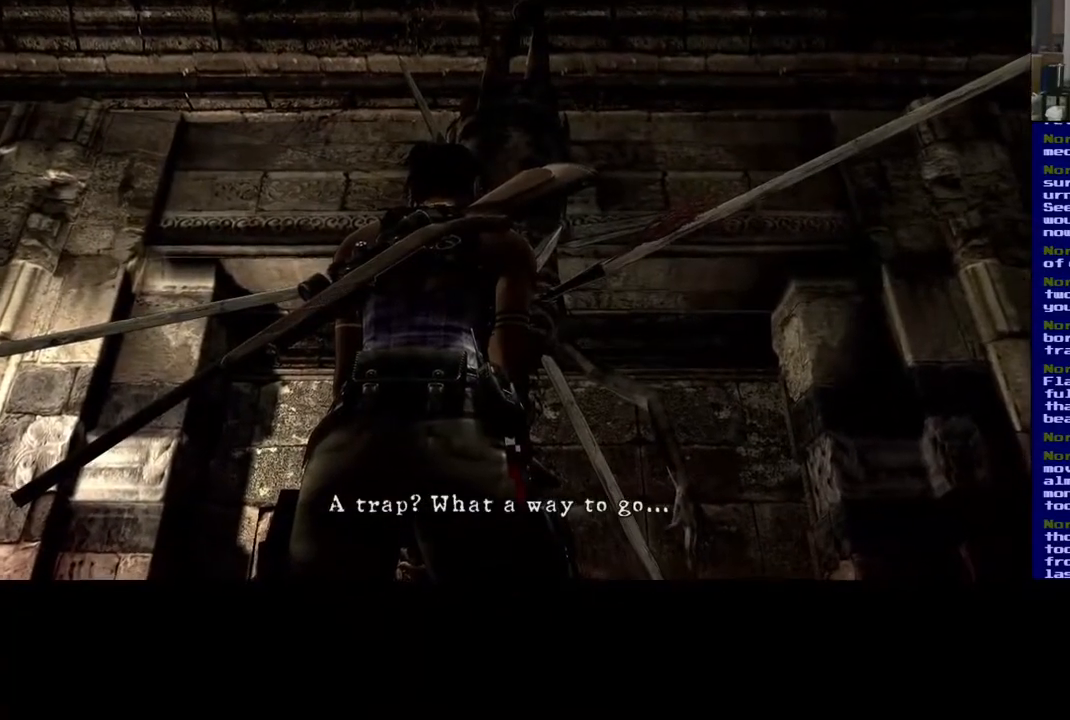
{"buttons": [], "left_stick": "center", "right_stick": "center", "events": []}
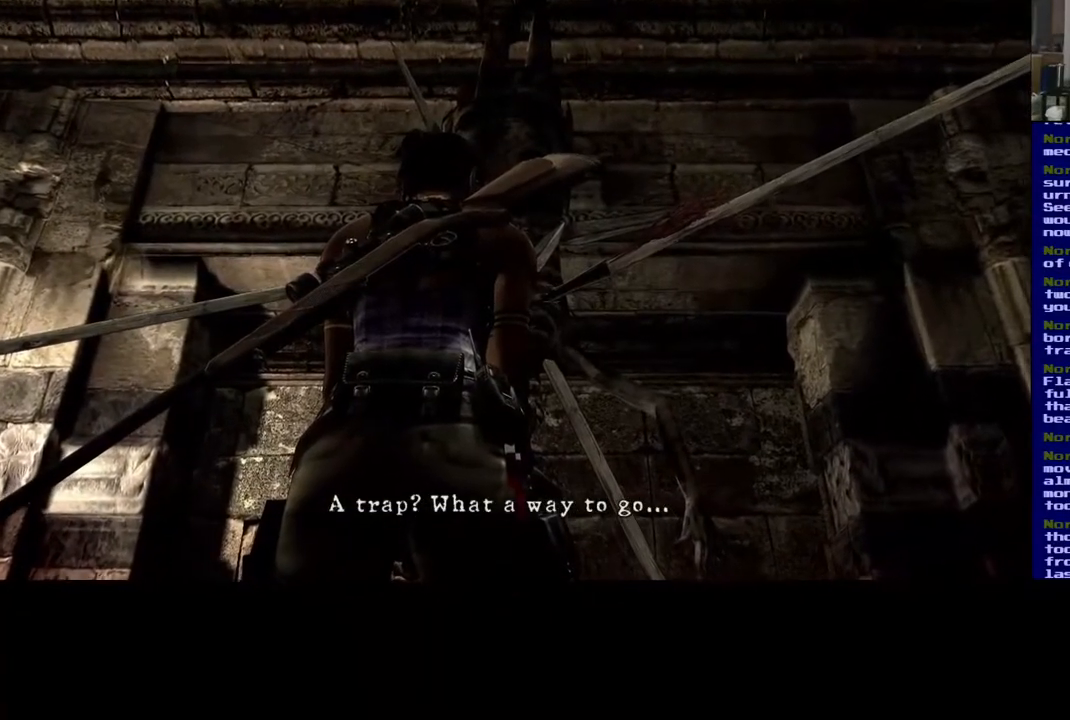
{"buttons": [], "left_stick": "center", "right_stick": "center", "events": []}
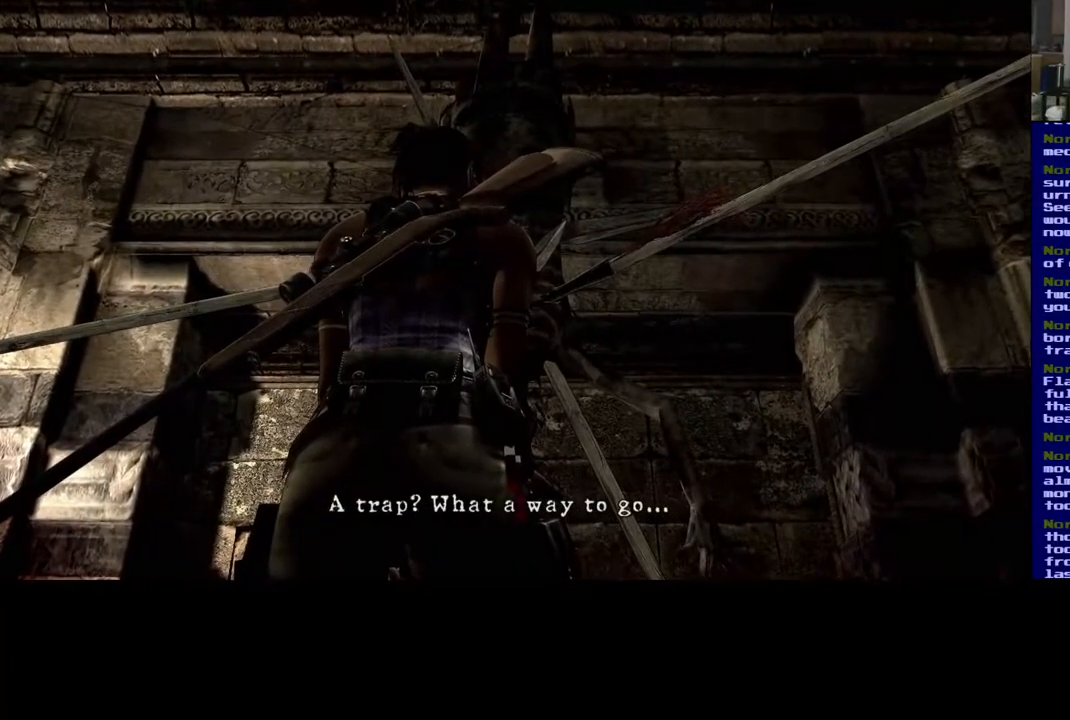
{"buttons": [], "left_stick": "center", "right_stick": "center", "events": []}
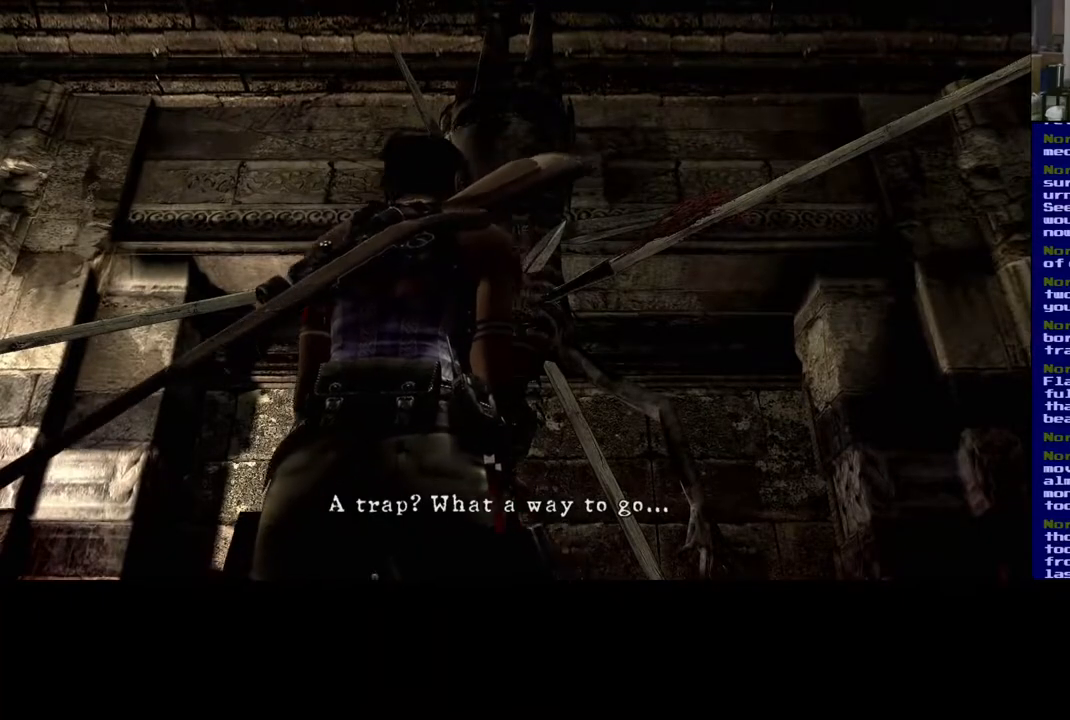
{"buttons": [], "left_stick": "center", "right_stick": "center", "events": []}
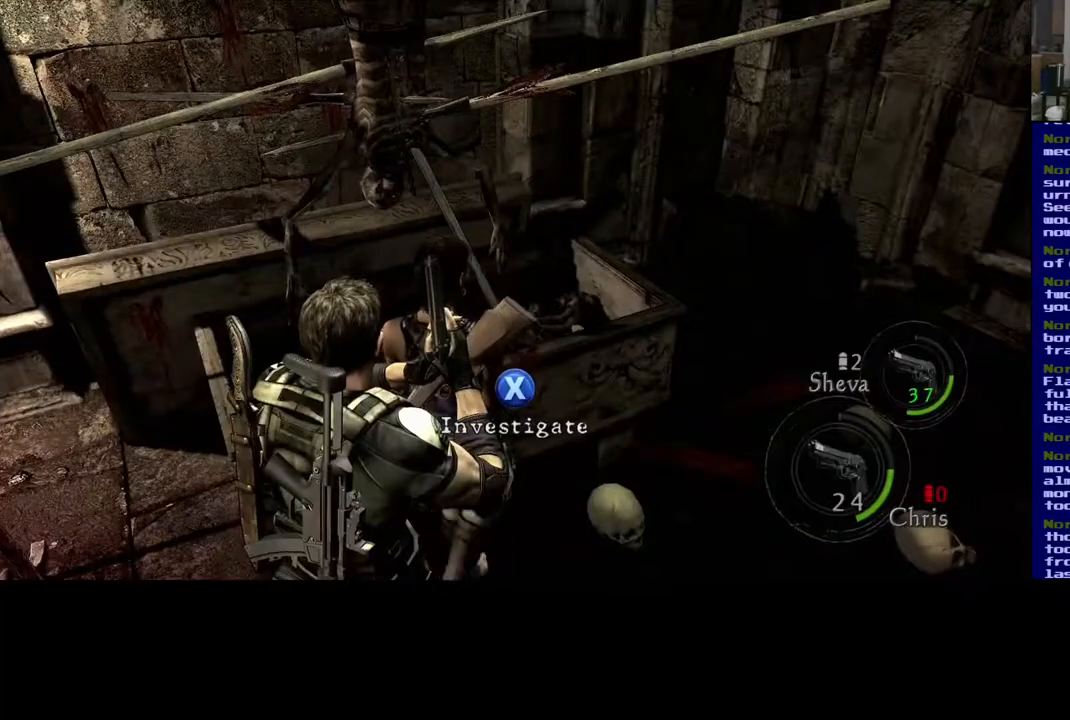
{"buttons": [], "left_stick": "center", "right_stick": "center", "events": []}
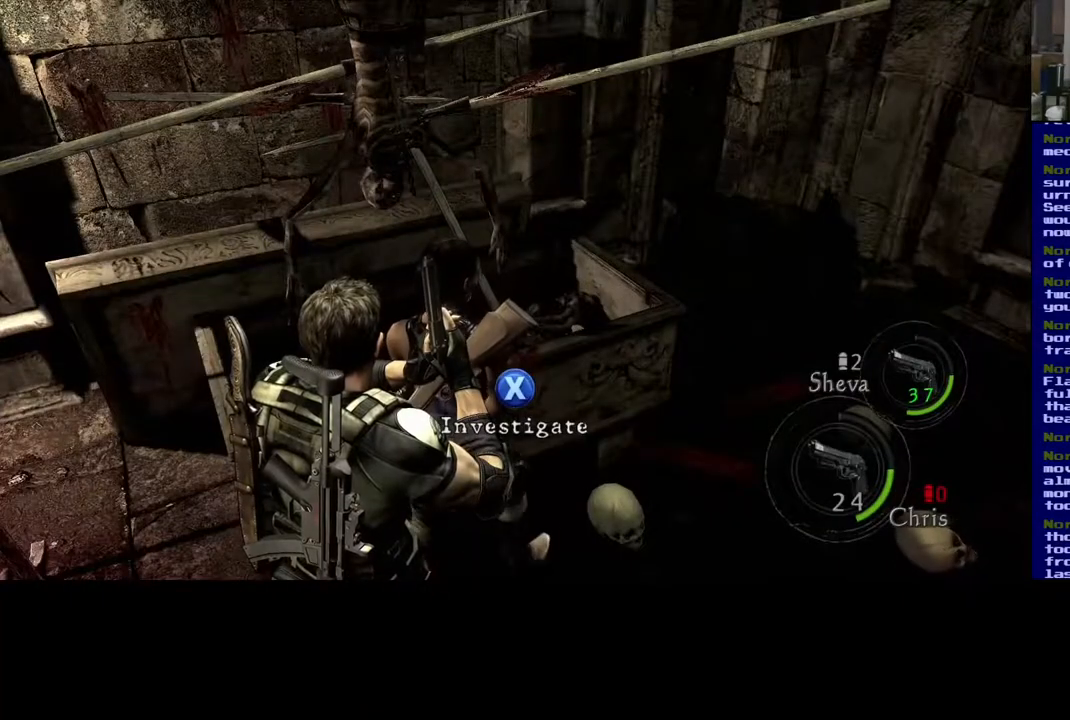
{"buttons": [], "left_stick": "left", "right_stick": "center", "events": [[217, "left_stick", "left"]]}
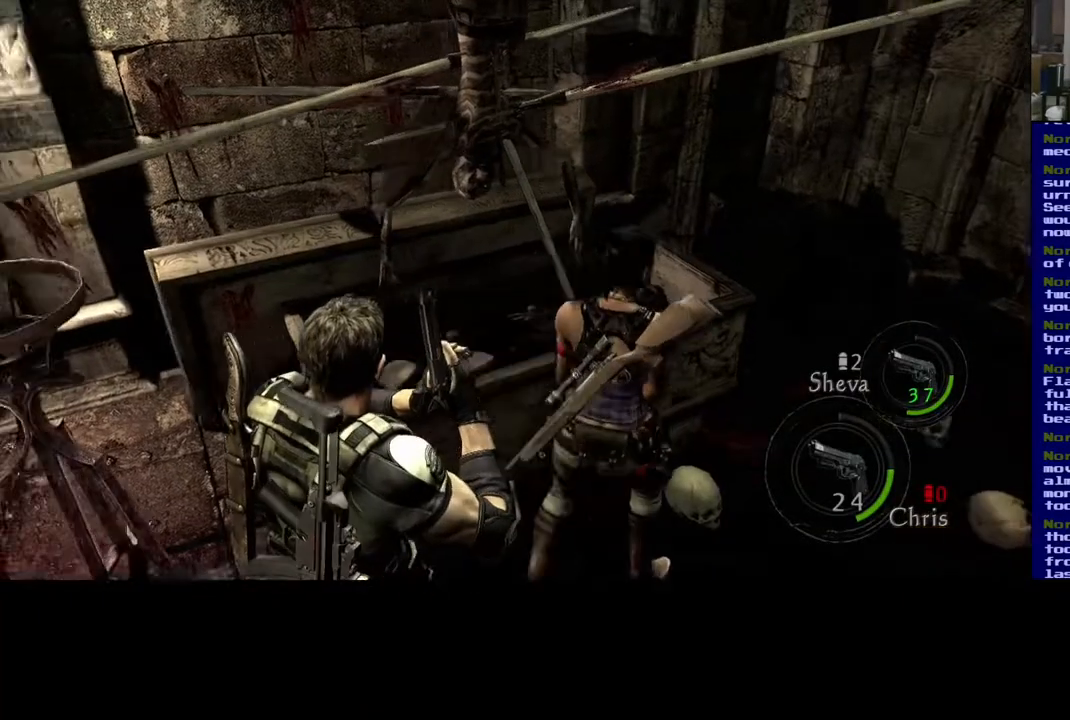
{"buttons": [], "left_stick": "center", "right_stick": "center", "events": [[450, "left_stick", "center"]]}
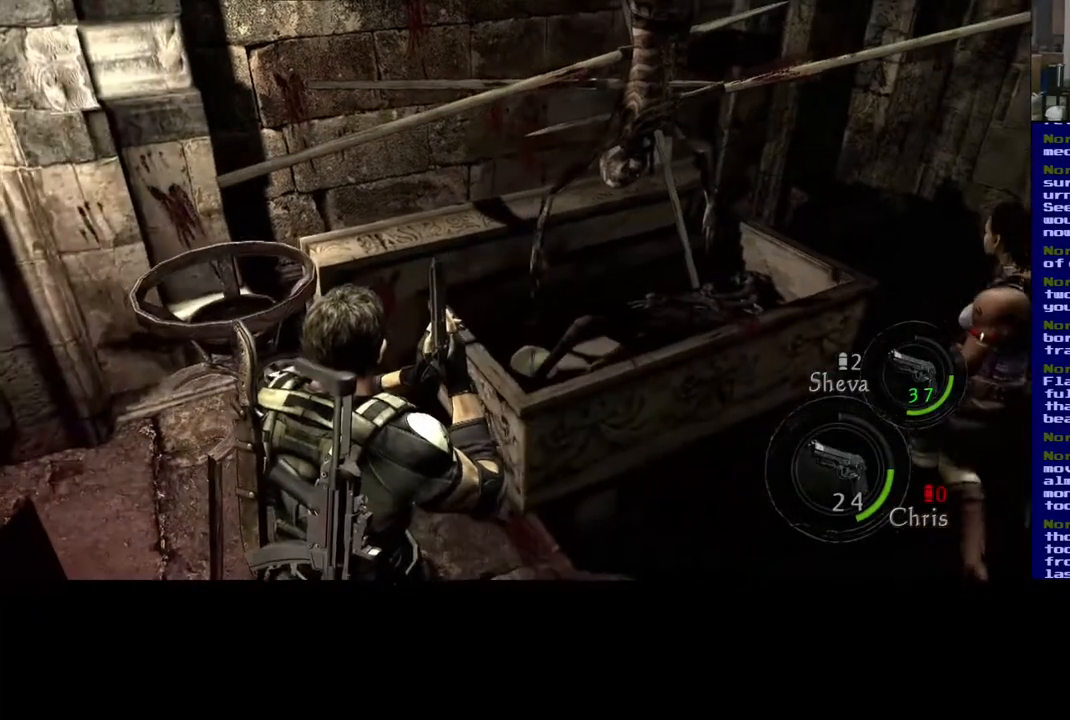
{"buttons": [], "left_stick": "up", "right_stick": "down", "events": [[83, "right_stick", "down"], [117, "left_stick", "up"]]}
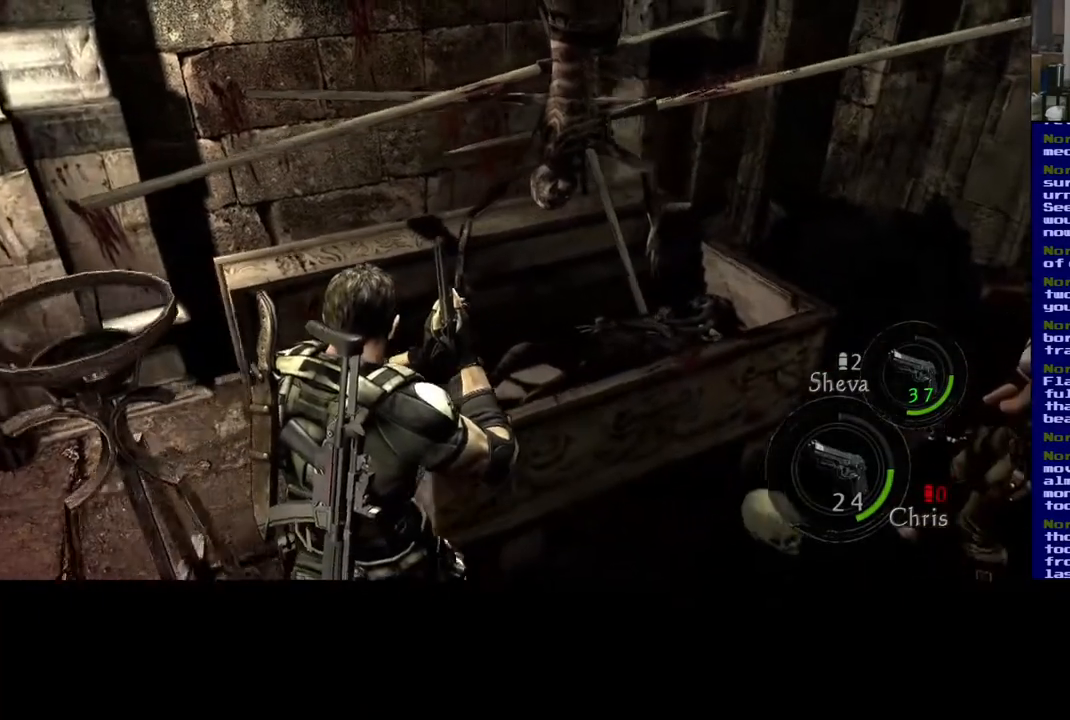
{"buttons": [], "left_stick": "center", "right_stick": "center", "events": [[33, "left_stick", "up-right"], [117, "right_stick", "down-left"], [317, "left_stick", "center"], [417, "right_stick", "center"]]}
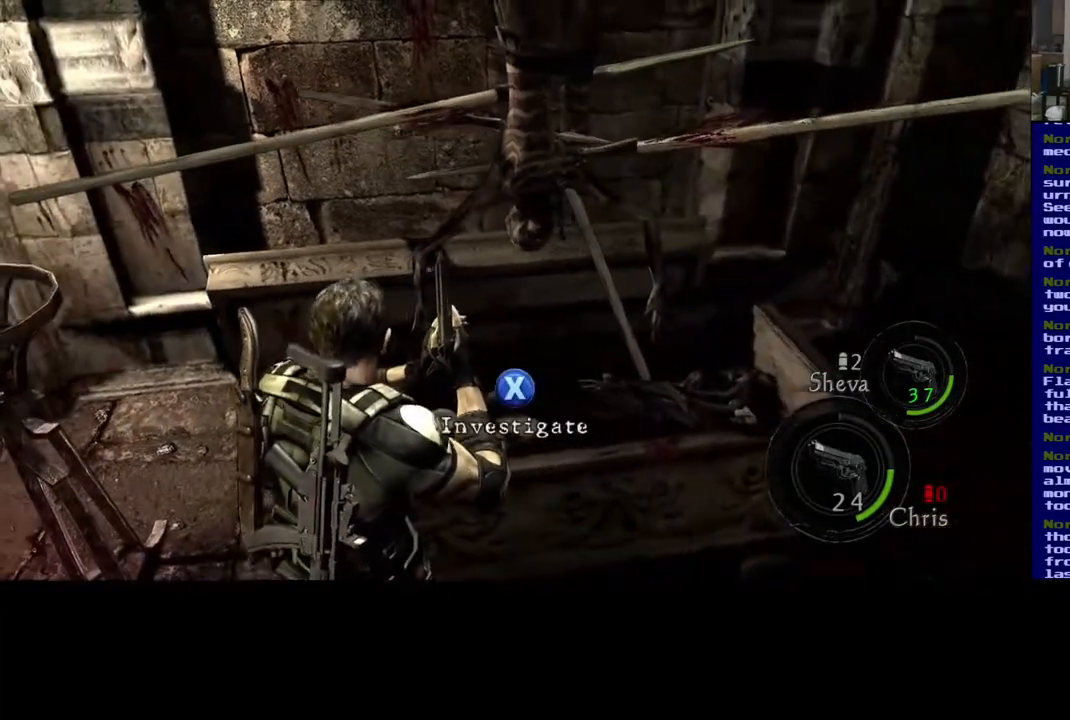
{"buttons": [], "left_stick": "center", "right_stick": "center", "events": []}
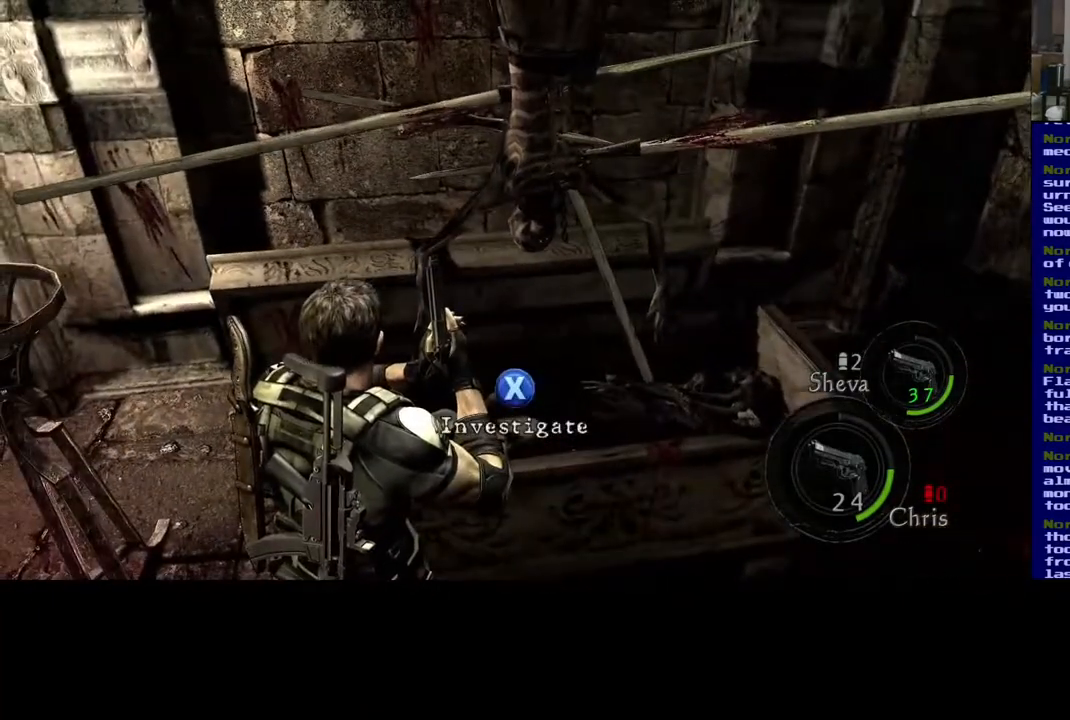
{"buttons": [], "left_stick": "center", "right_stick": "center", "events": []}